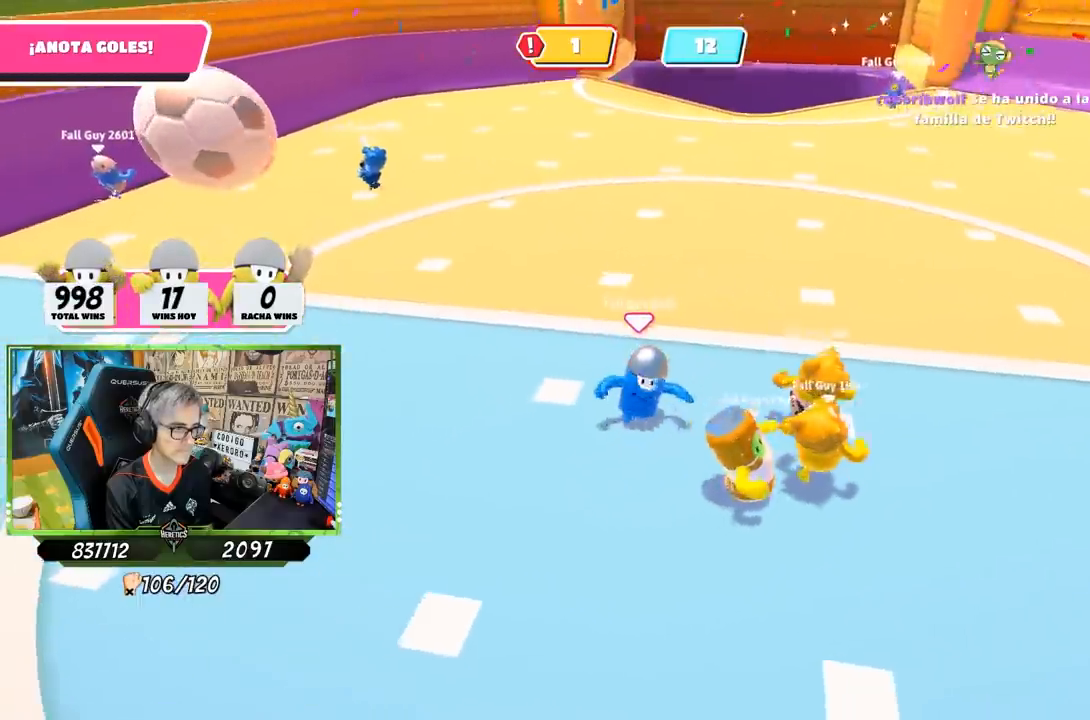
Gameplay with a controller (PlayStation layout); each line is a JSON object with the inputs held at the frame after it. "events" lists button and stick changes between this image and that frame as [ms after this image, input, new state], when the widget could be followed in between.
{"buttons": [], "left_stick": "down-right", "right_stick": "center", "events": [[133, "left_stick", "up-right"], [350, "left_stick", "right"], [450, "left_stick", "down-right"]]}
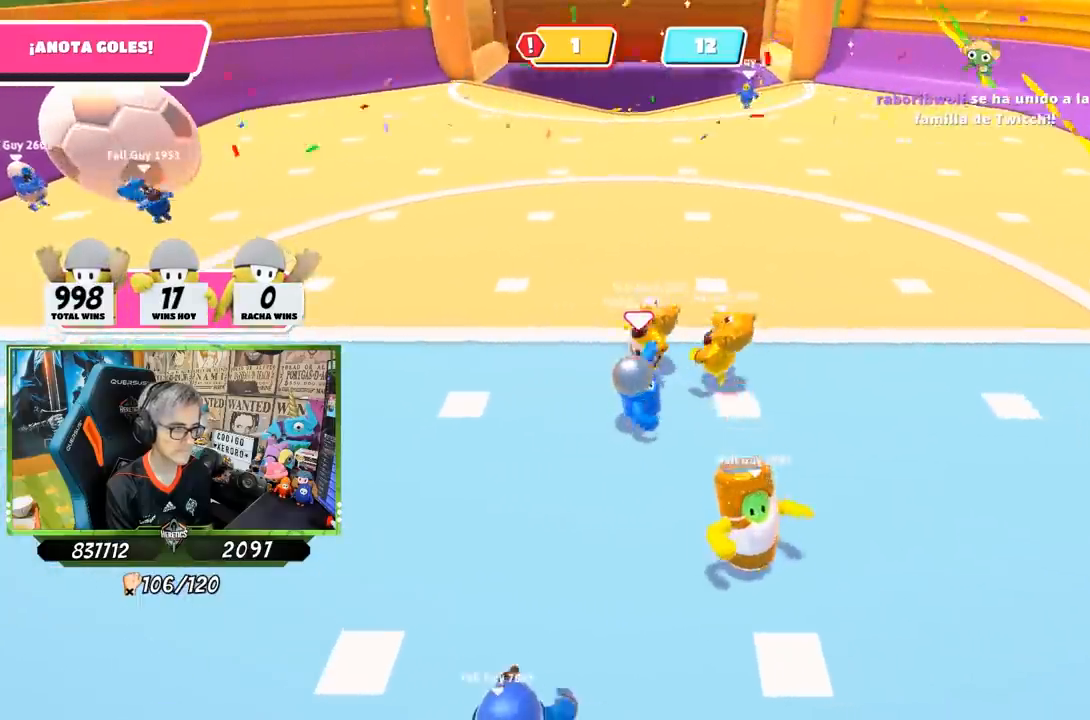
{"buttons": [], "left_stick": "right", "right_stick": "center", "events": [[17, "left_stick", "down"], [133, "left_stick", "left"], [233, "right_stick", "down"], [300, "left_stick", "up"], [400, "left_stick", "up-right"], [433, "right_stick", "center"], [500, "left_stick", "right"]]}
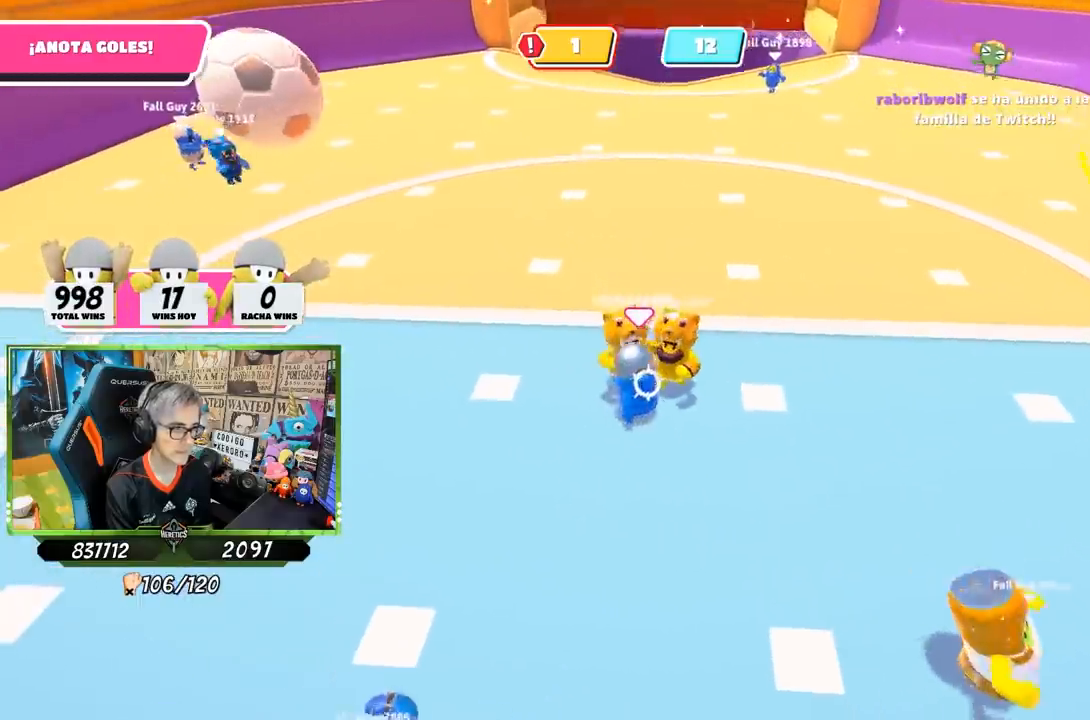
{"buttons": [], "left_stick": "left", "right_stick": "center", "events": [[200, "left_stick", "down-right"], [467, "left_stick", "left"]]}
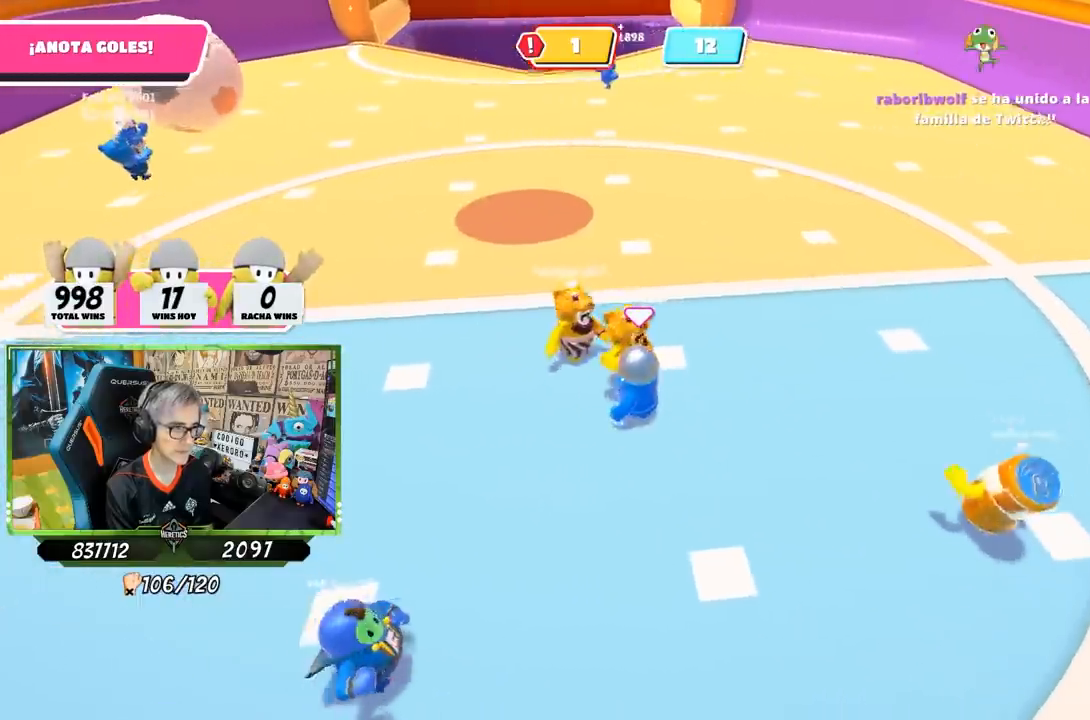
{"buttons": [], "left_stick": "up-left", "right_stick": "center", "events": [[150, "left_stick", "up-left"], [300, "right_stick", "up"], [433, "right_stick", "center"]]}
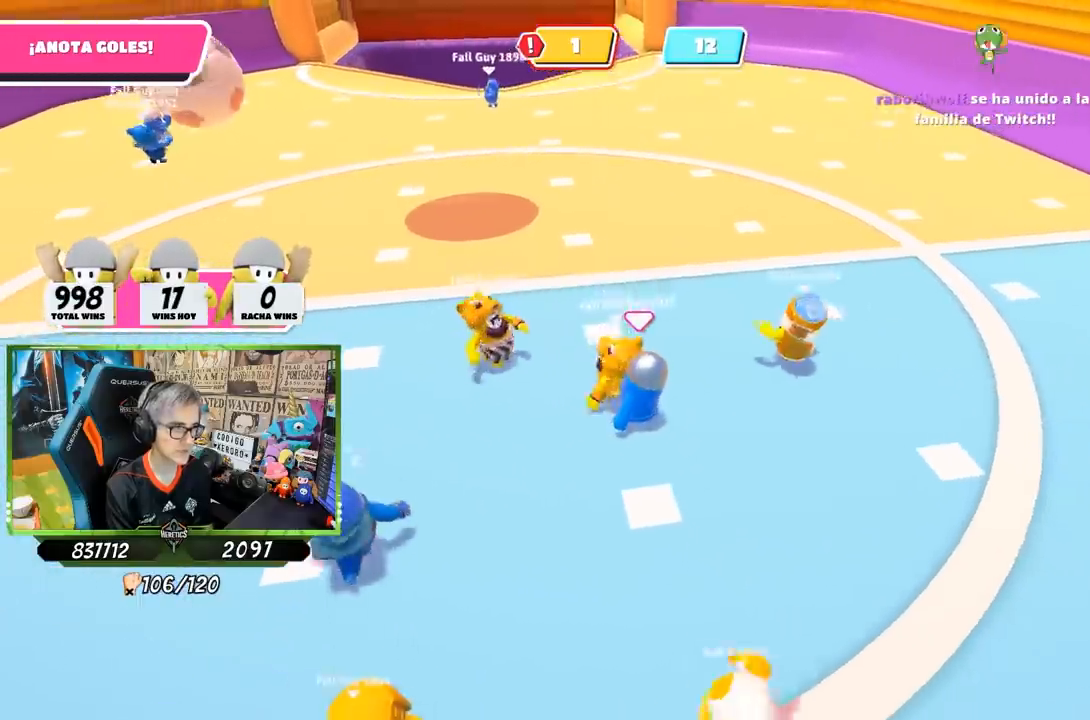
{"buttons": [], "left_stick": "up-left", "right_stick": "down", "events": [[417, "right_stick", "down"]]}
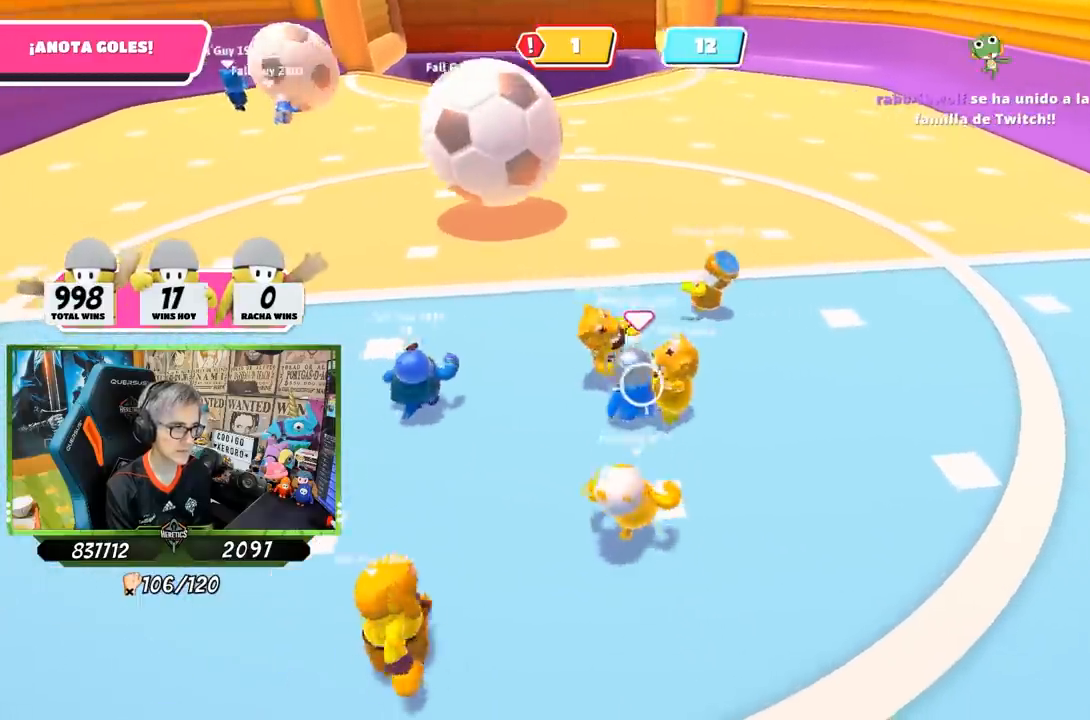
{"buttons": [], "left_stick": "up-left", "right_stick": "up-left", "events": [[33, "right_stick", "center"], [233, "right_stick", "up-left"], [367, "right_stick", "center"], [500, "right_stick", "up-left"]]}
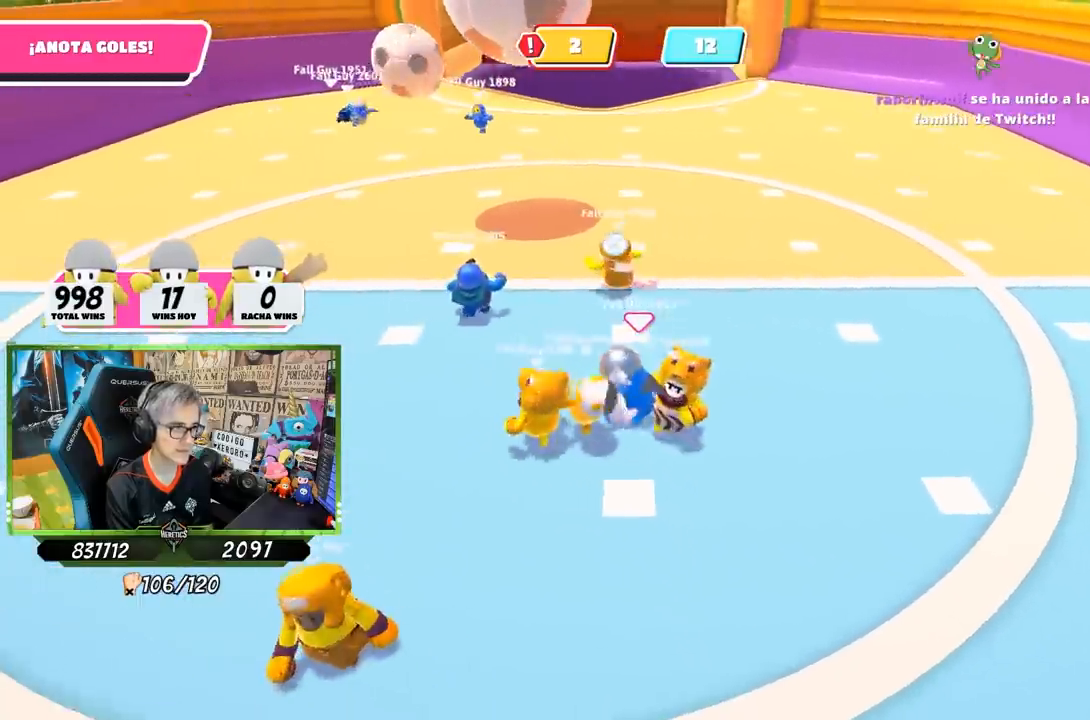
{"buttons": [], "left_stick": "up", "right_stick": "center", "events": [[133, "right_stick", "center"], [333, "right_stick", "up"], [467, "right_stick", "center"], [500, "left_stick", "up"]]}
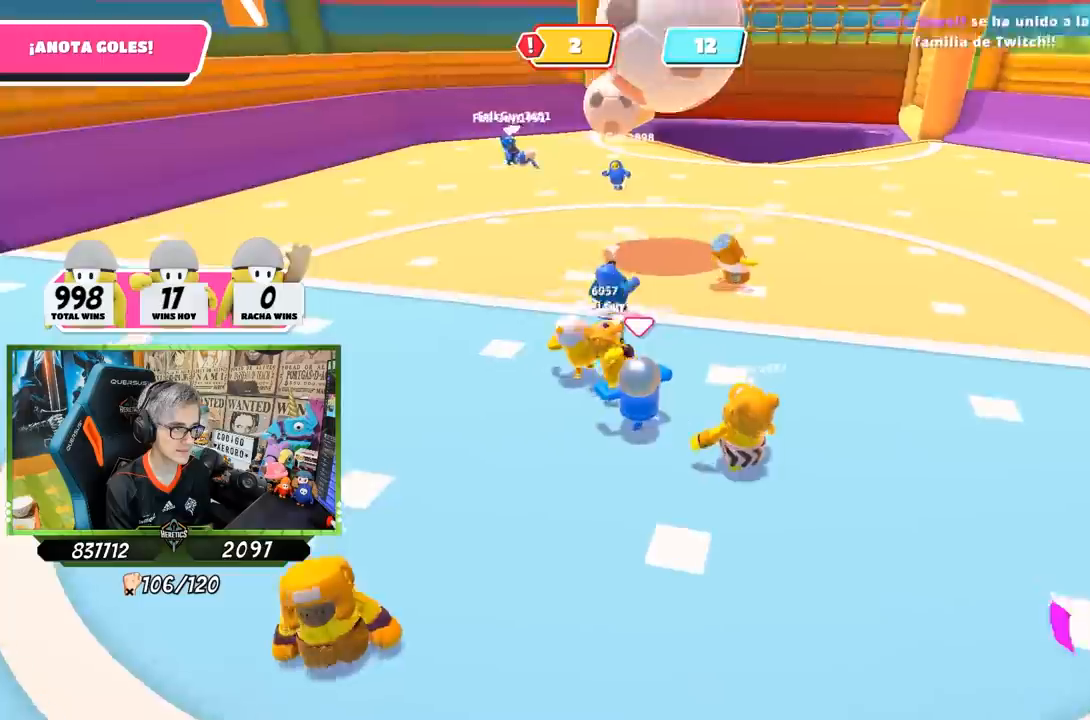
{"buttons": [], "left_stick": "up", "right_stick": "center", "events": []}
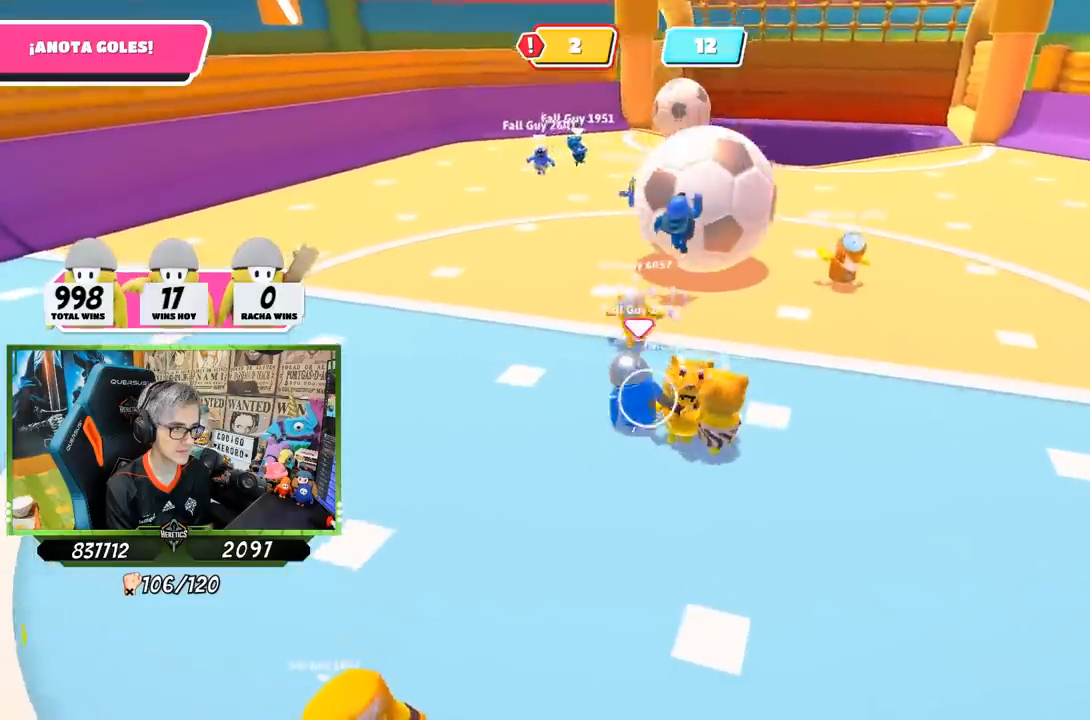
{"buttons": [], "left_stick": "up", "right_stick": "center", "events": [[100, "left_stick", "right"], [133, "right_stick", "up"], [167, "left_stick", "down-right"], [233, "right_stick", "center"], [333, "left_stick", "up"]]}
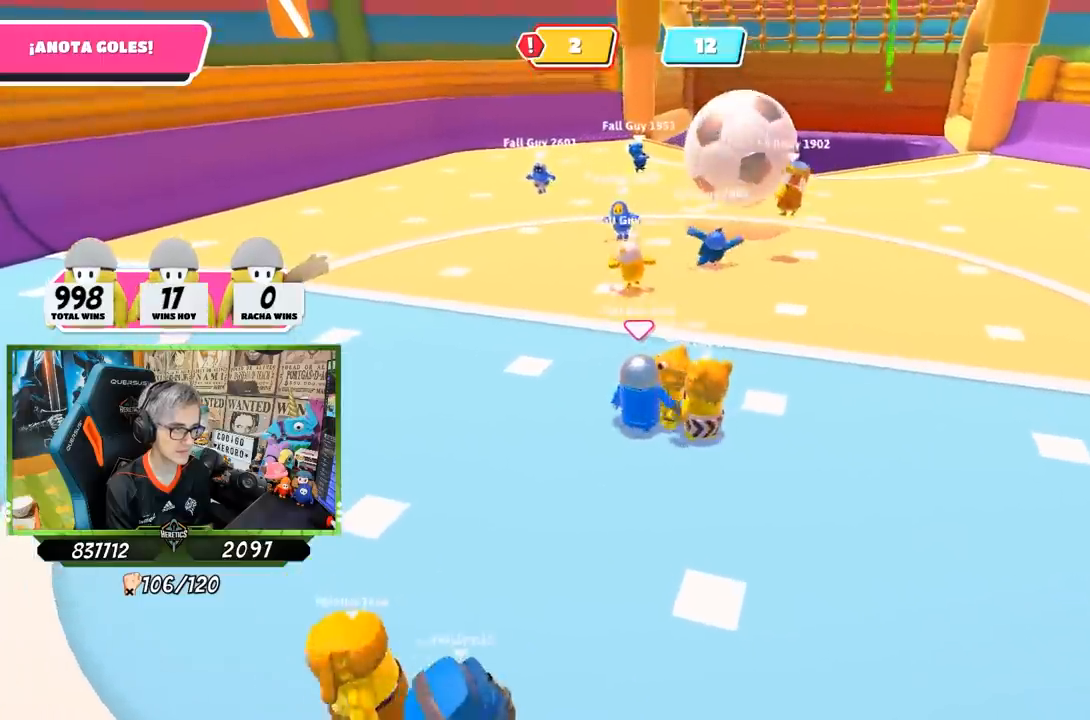
{"buttons": [], "left_stick": "right", "right_stick": "center", "events": [[467, "left_stick", "right"]]}
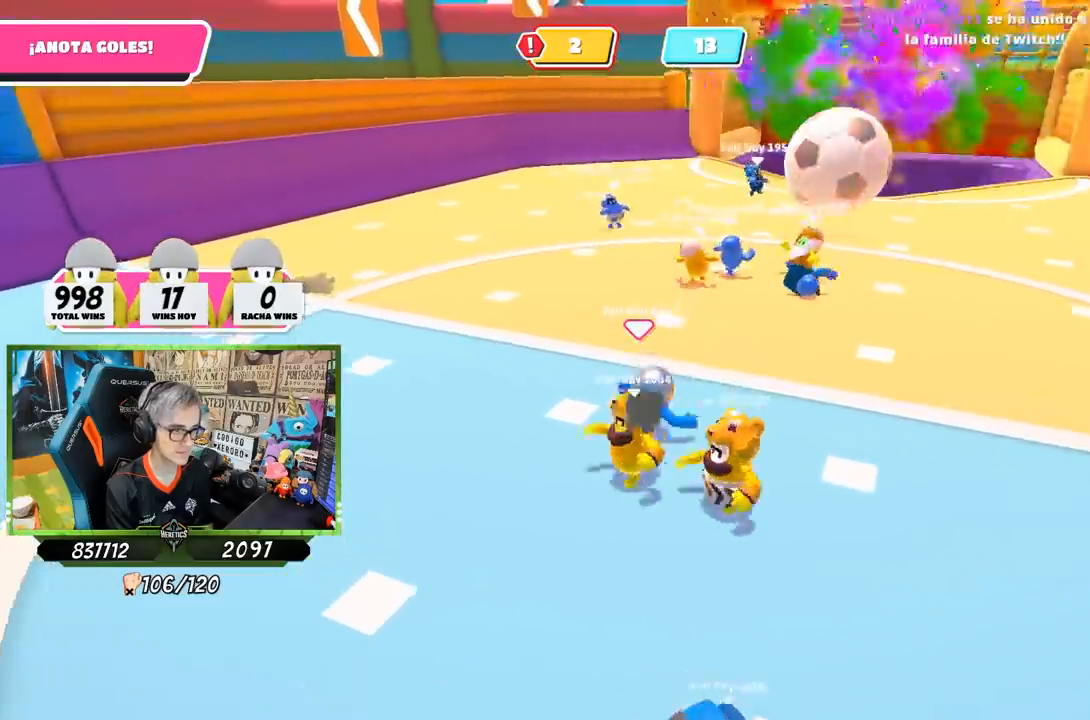
{"buttons": [], "left_stick": "down-left", "right_stick": "center", "events": [[100, "left_stick", "down-right"], [367, "left_stick", "down-left"]]}
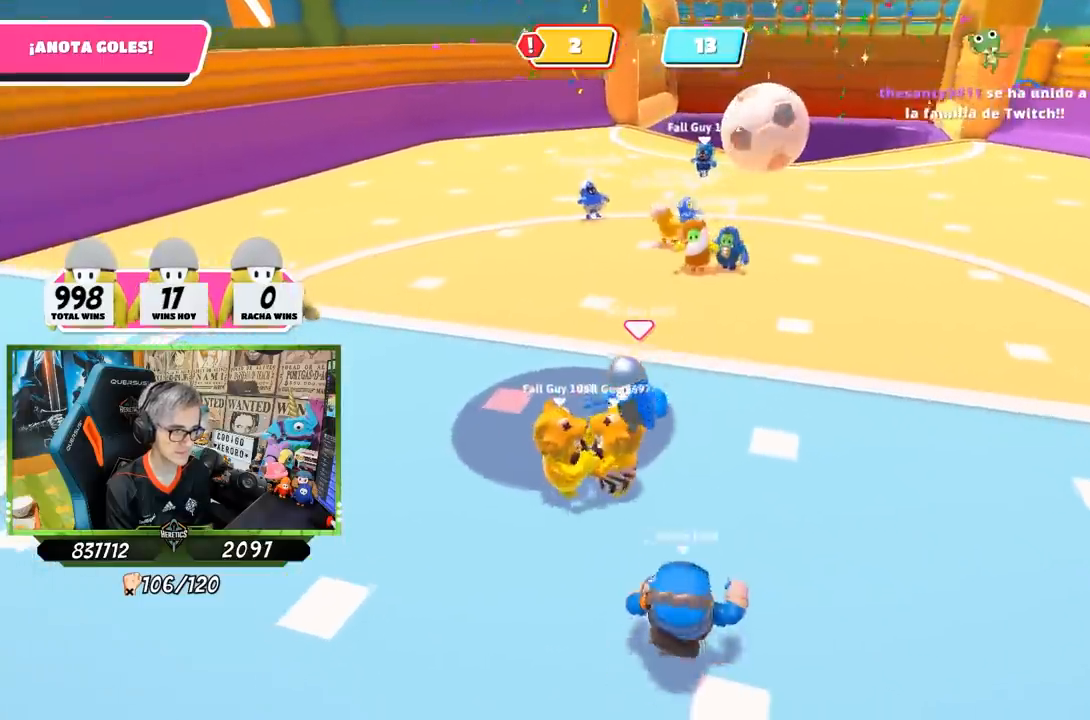
{"buttons": [], "left_stick": "down-left", "right_stick": "center", "events": []}
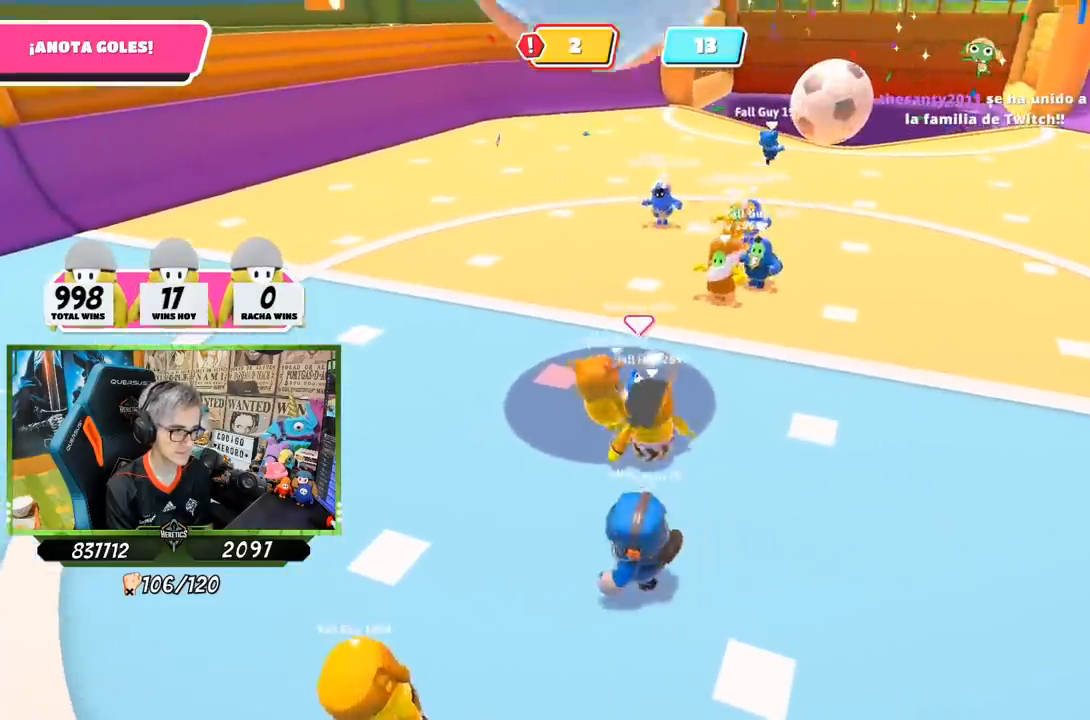
{"buttons": [], "left_stick": "up-left", "right_stick": "center", "events": [[333, "CROSS", "down"], [467, "left_stick", "up-left"], [500, "CROSS", "up"]]}
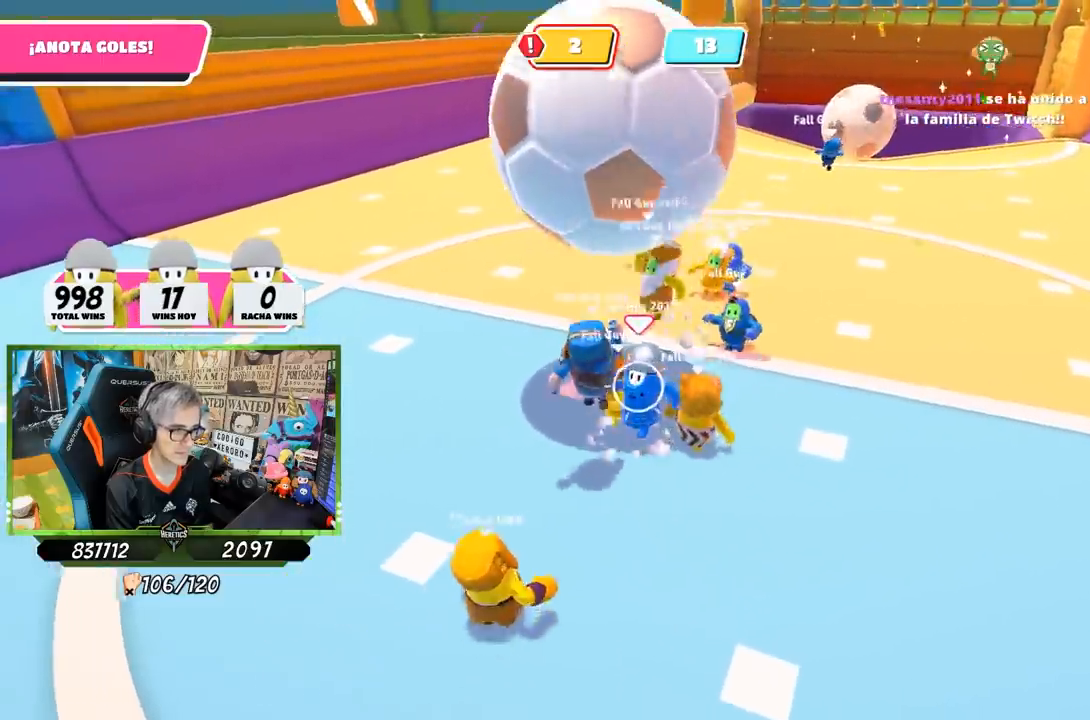
{"buttons": [], "left_stick": "left", "right_stick": "center", "events": [[267, "left_stick", "left"]]}
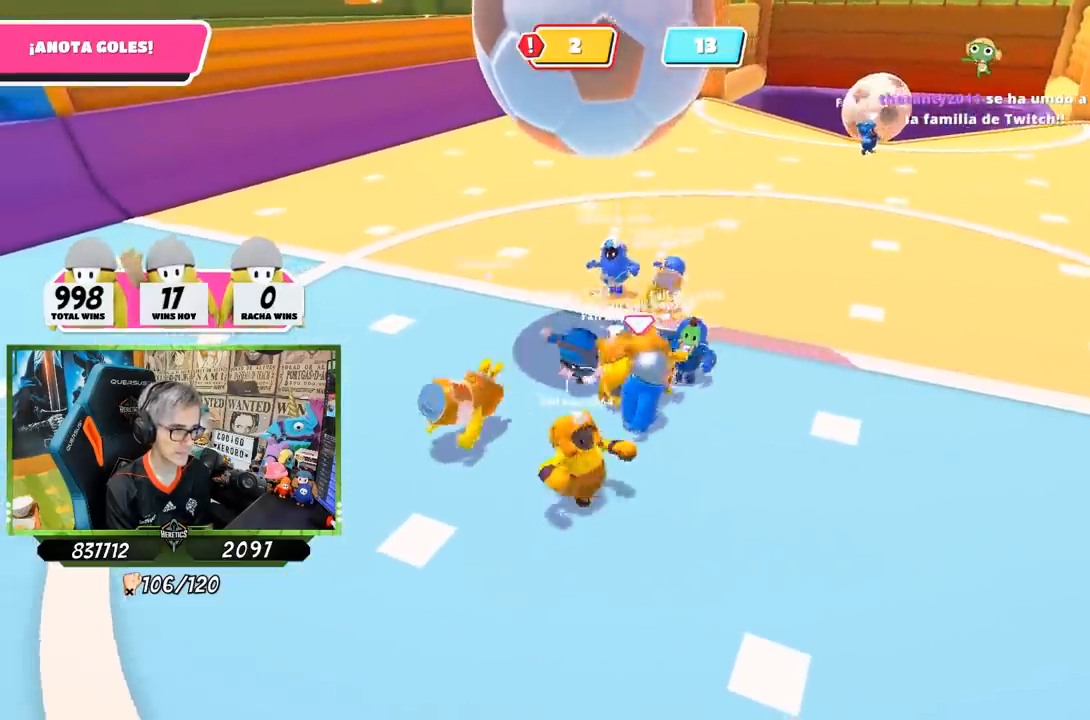
{"buttons": ["CROSS"], "left_stick": "up", "right_stick": "center", "events": [[267, "left_stick", "up"], [467, "CROSS", "down"]]}
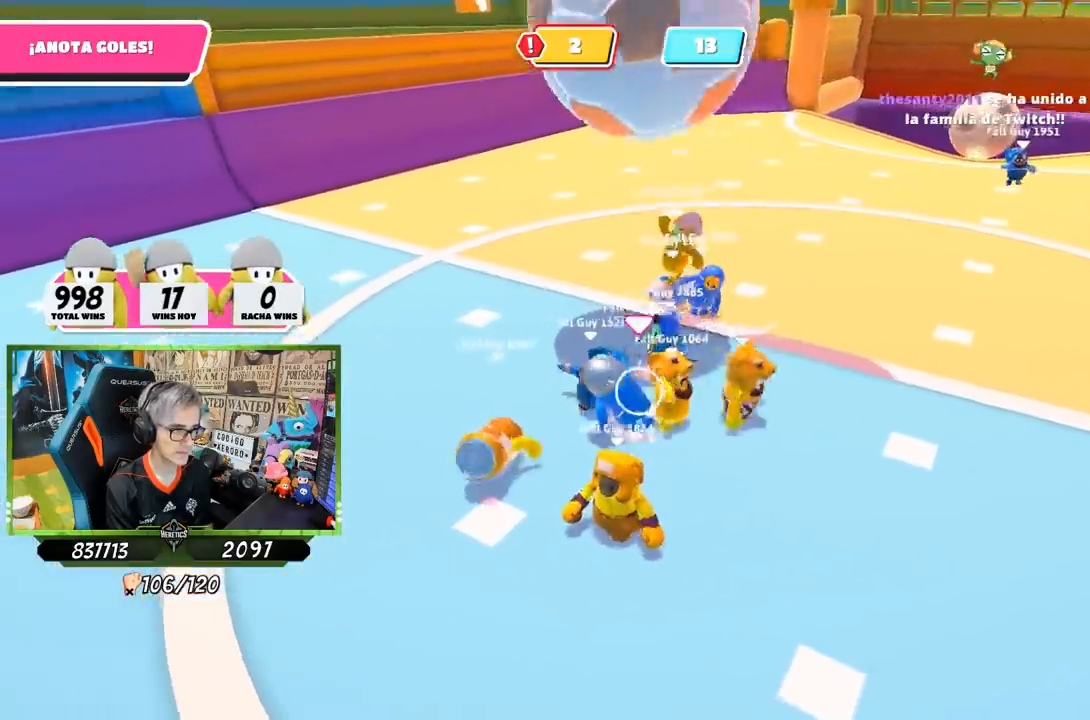
{"buttons": [], "left_stick": "up-right", "right_stick": "right", "events": [[33, "left_stick", "up-right"], [100, "CROSS", "up"], [367, "right_stick", "right"]]}
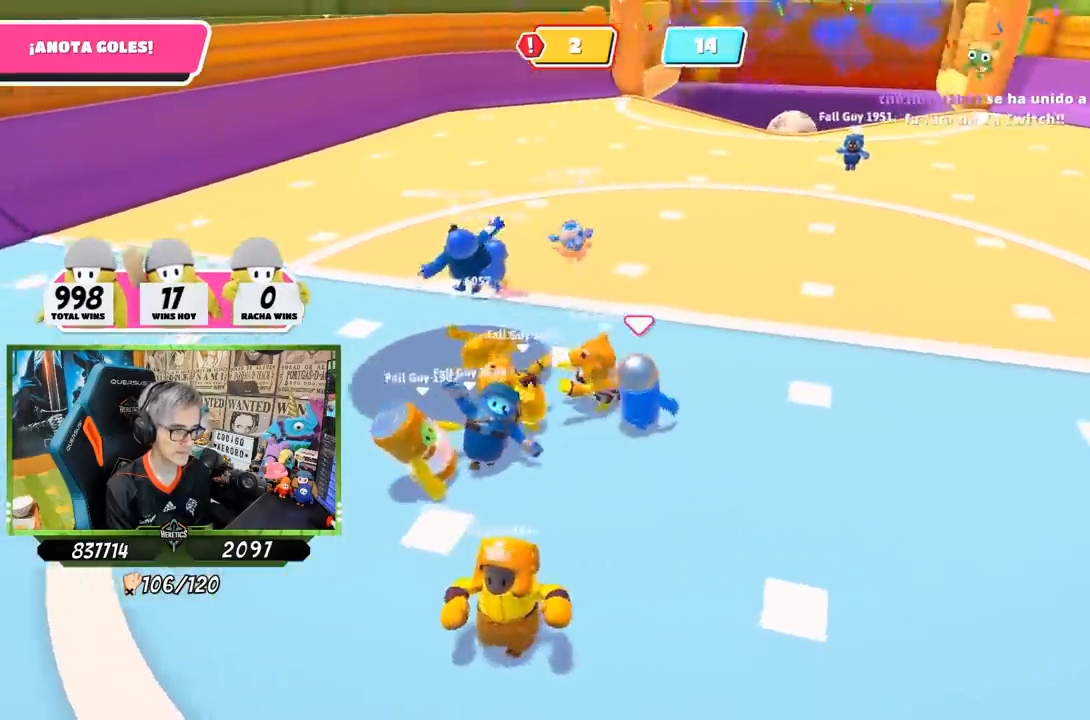
{"buttons": [], "left_stick": "up-left", "right_stick": "center", "events": [[67, "right_stick", "center"], [167, "left_stick", "up"], [267, "left_stick", "up-left"]]}
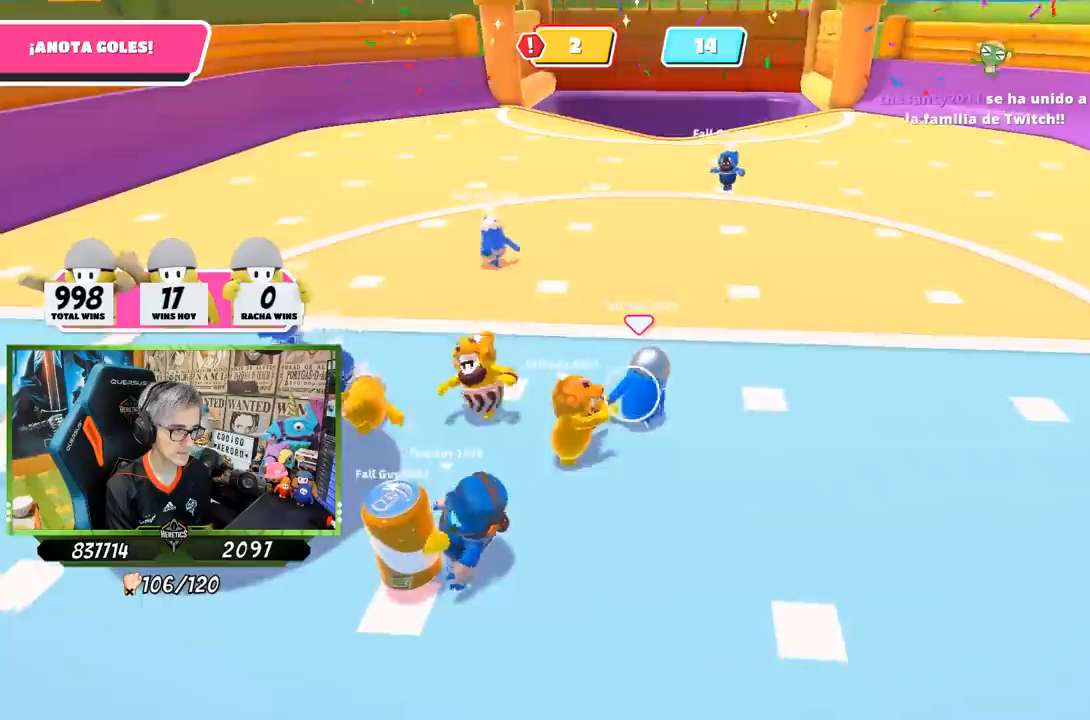
{"buttons": [], "left_stick": "up", "right_stick": "center", "events": [[100, "left_stick", "up-right"], [300, "left_stick", "up"]]}
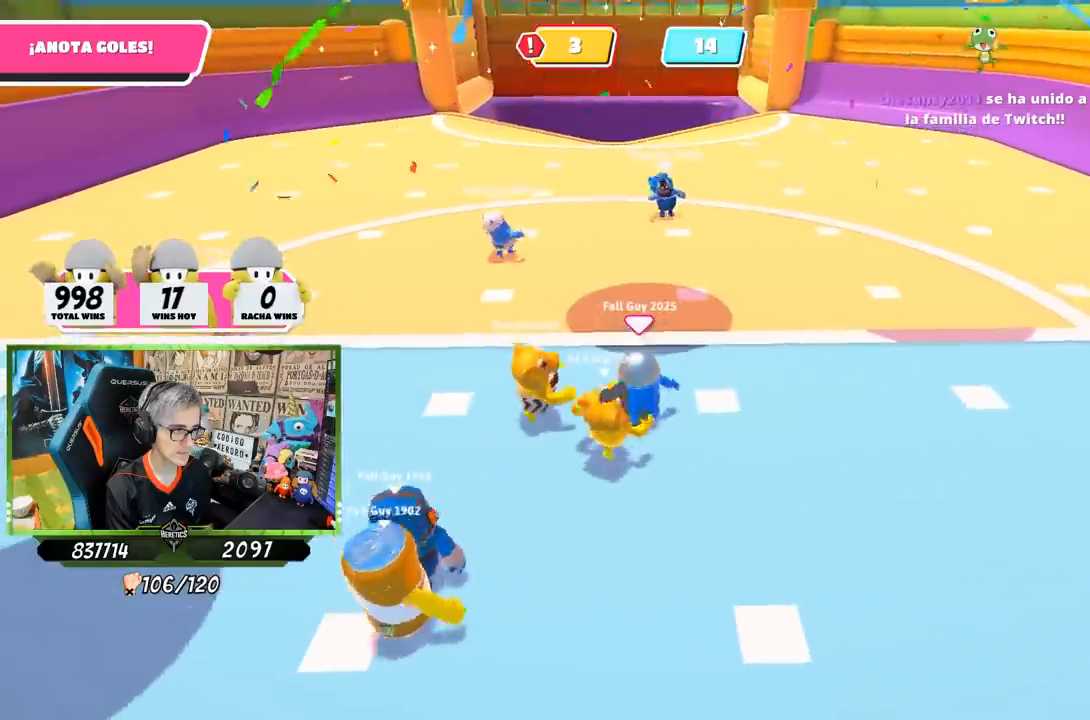
{"buttons": [], "left_stick": "up", "right_stick": "center", "events": []}
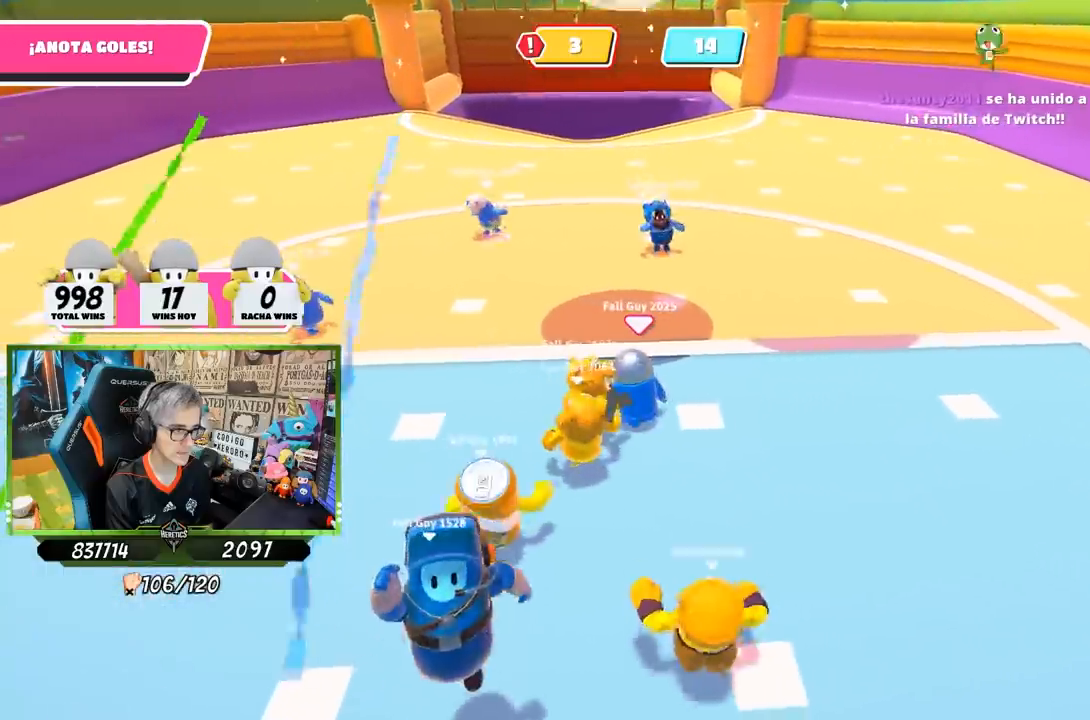
{"buttons": [], "left_stick": "up", "right_stick": "center", "events": []}
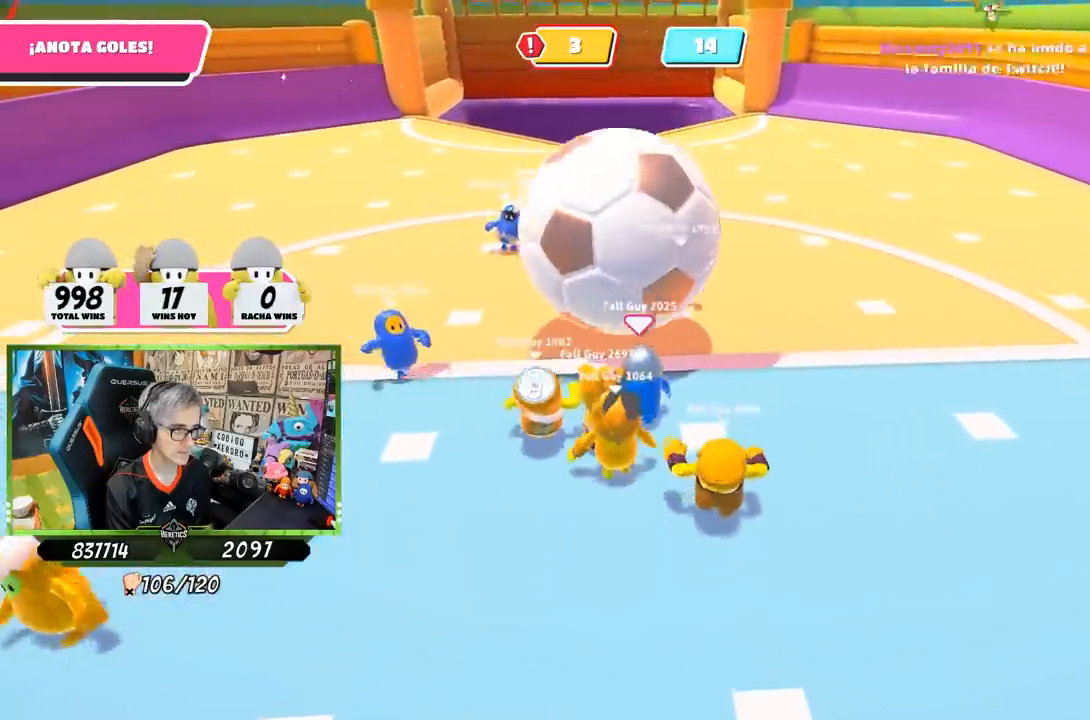
{"buttons": [], "left_stick": "down-left", "right_stick": "left", "events": [[133, "left_stick", "up-left"], [300, "left_stick", "down-left"], [500, "right_stick", "left"]]}
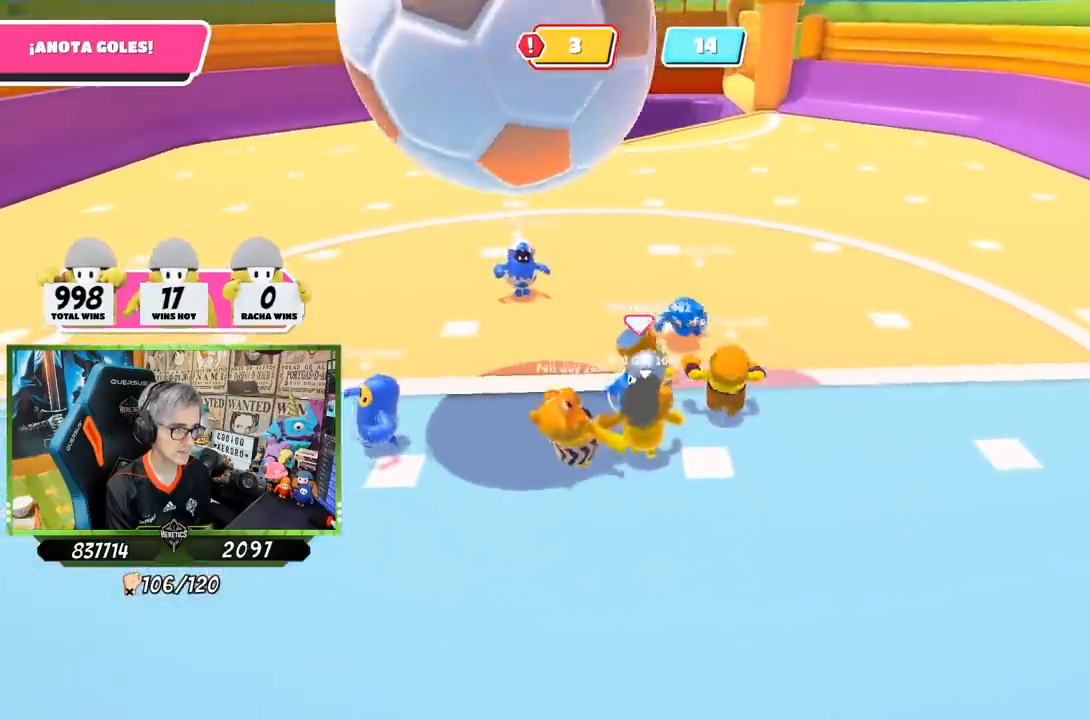
{"buttons": [], "left_stick": "left", "right_stick": "center", "events": [[300, "left_stick", "left"], [333, "right_stick", "center"]]}
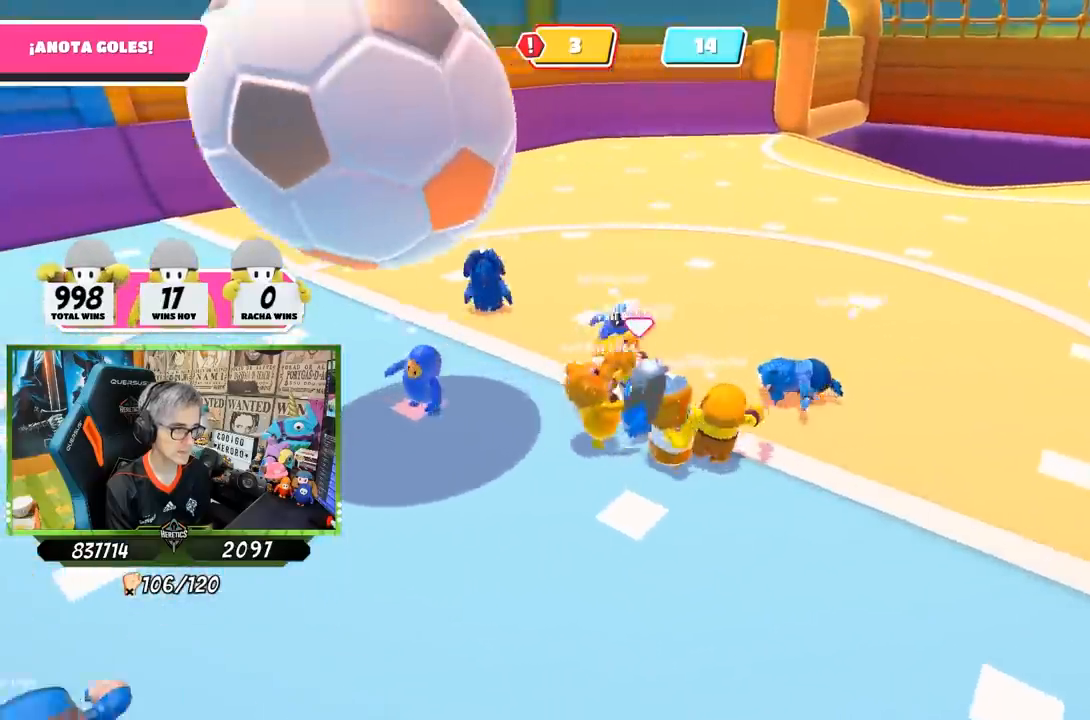
{"buttons": [], "left_stick": "left", "right_stick": "down-right", "events": [[67, "right_stick", "left"], [167, "right_stick", "center"], [267, "right_stick", "right"], [433, "right_stick", "down-right"]]}
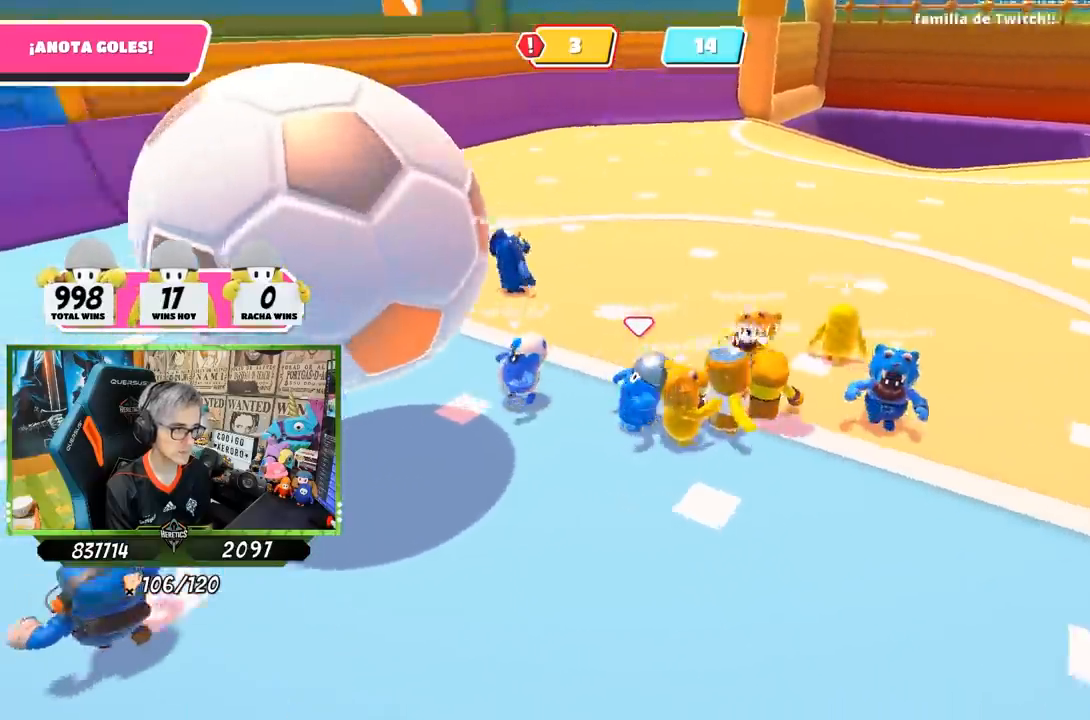
{"buttons": [], "left_stick": "up", "right_stick": "down-right", "events": [[133, "right_stick", "center"], [200, "left_stick", "down"], [200, "right_stick", "down-right"], [367, "left_stick", "left"], [467, "left_stick", "up"]]}
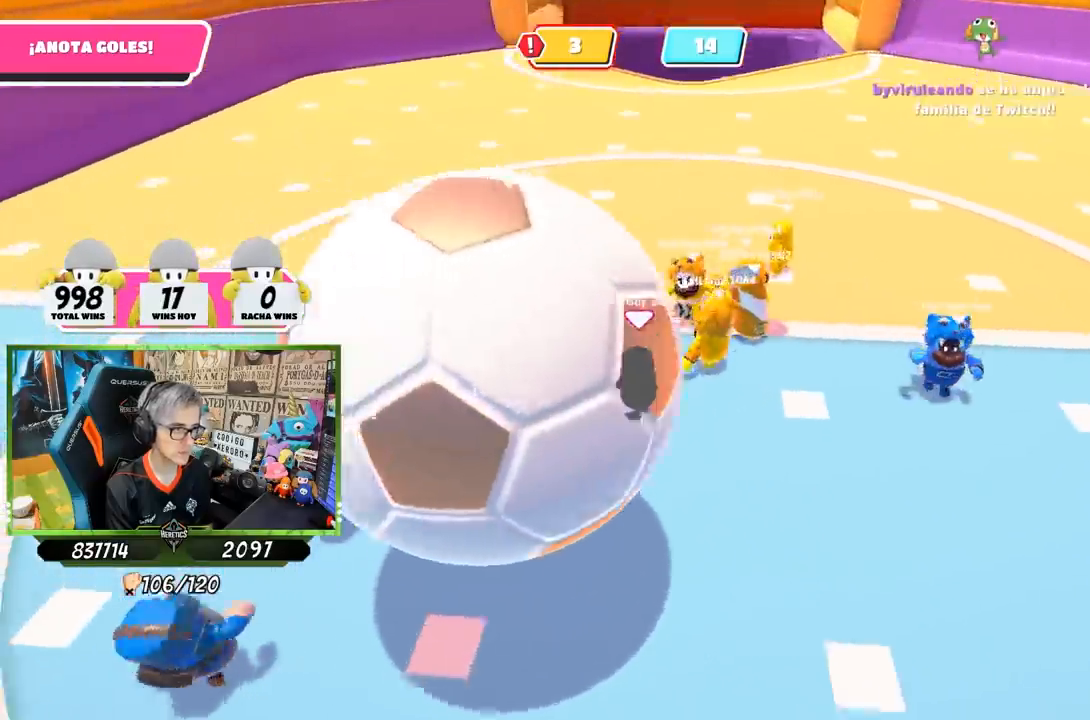
{"buttons": [], "left_stick": "up", "right_stick": "down", "events": [[67, "left_stick", "up-right"], [133, "right_stick", "center"], [167, "left_stick", "right"], [350, "left_stick", "left"], [467, "right_stick", "down"], [500, "left_stick", "up"]]}
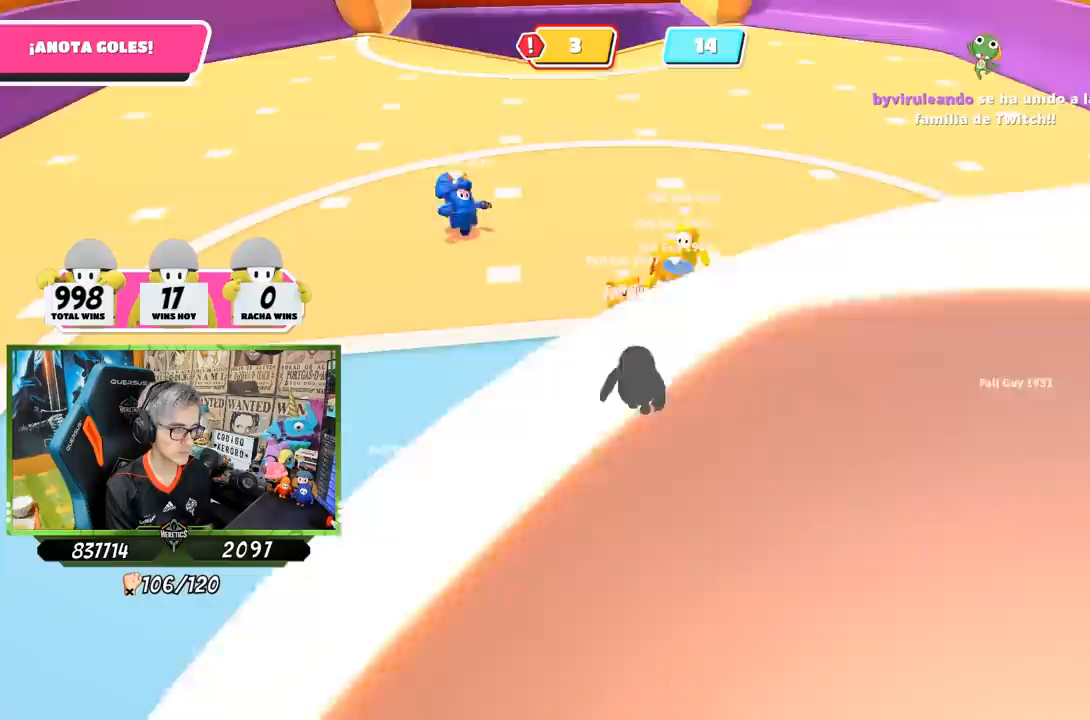
{"buttons": [], "left_stick": "right", "right_stick": "center", "events": [[117, "left_stick", "up-right"], [167, "right_stick", "center"], [233, "left_stick", "right"]]}
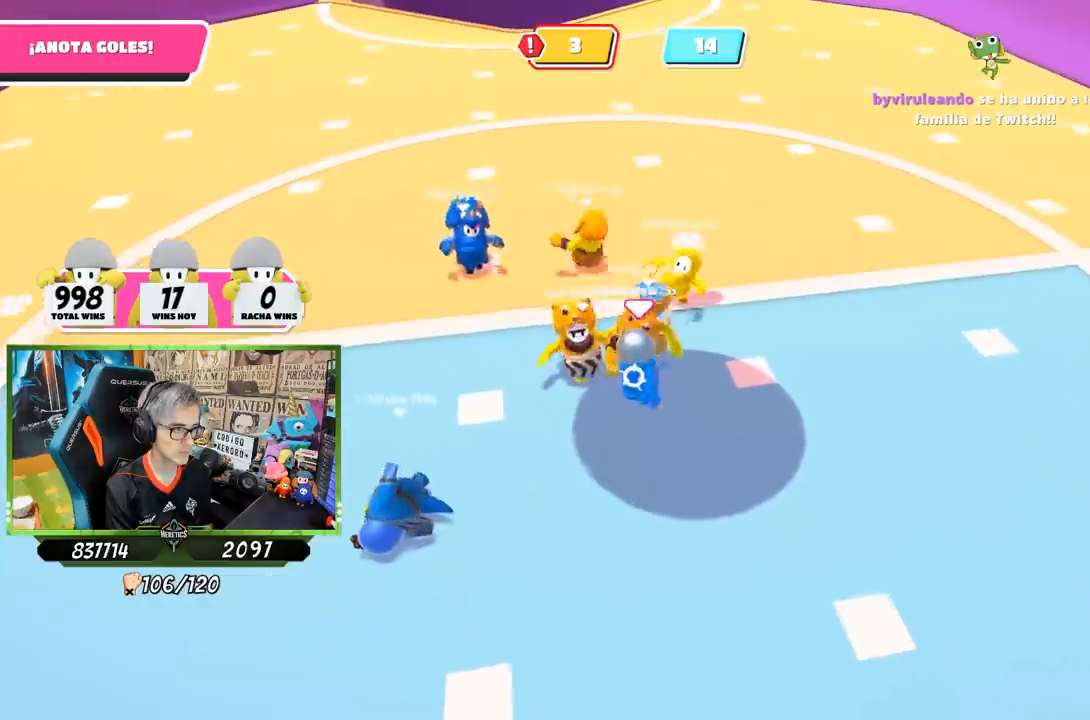
{"buttons": [], "left_stick": "left", "right_stick": "center", "events": [[17, "left_stick", "down-right"], [200, "right_stick", "up-left"], [317, "left_stick", "down"], [433, "right_stick", "center"], [467, "left_stick", "left"]]}
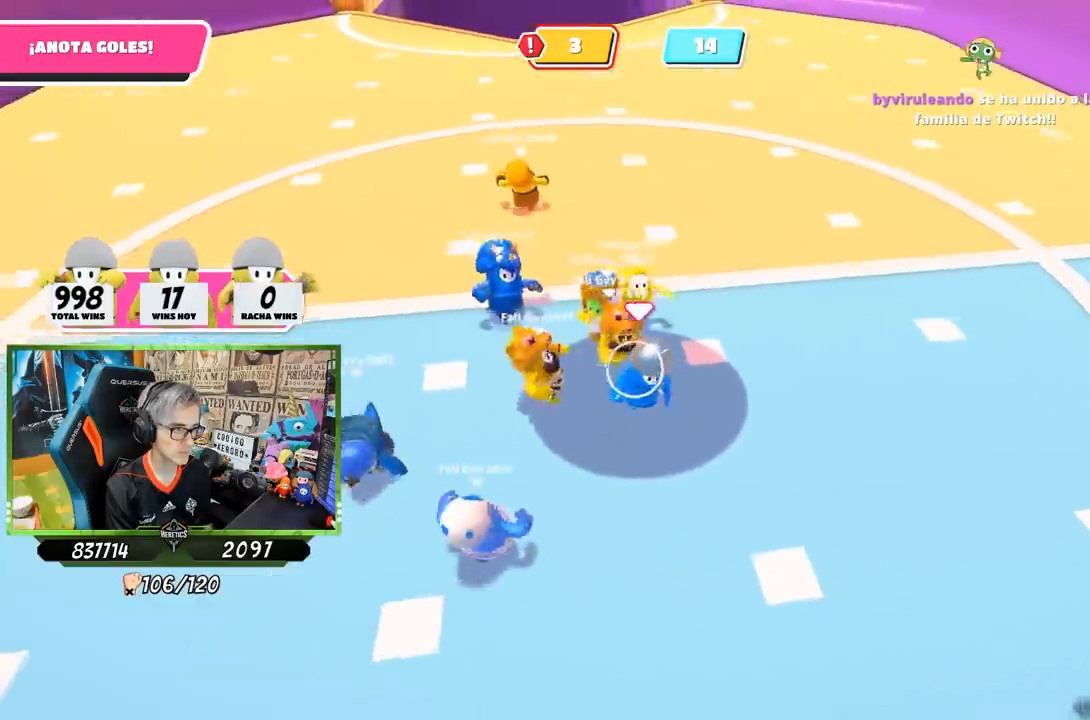
{"buttons": [], "left_stick": "center", "right_stick": "center", "events": [[67, "left_stick", "up-left"], [200, "left_stick", "center"], [333, "left_stick", "down"], [500, "left_stick", "center"]]}